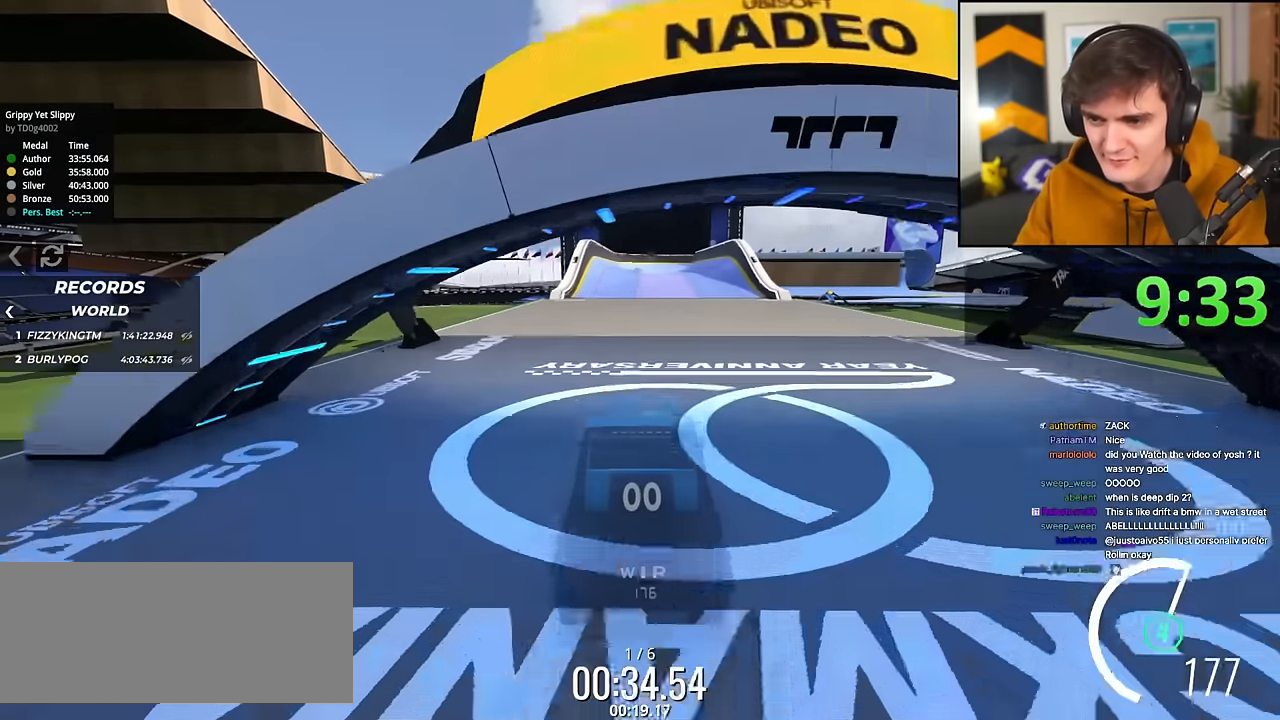
Gameplay with keyboard; each line is a JSON object with the keys held at the frame after it. "events" lists presses ("down") and releases ("up") of "brake", "down", "left", "right" and "up" between this image and that frame as [ms after this image, input, new state], when the widget could be followed in between. No other keys are recorded. Mouse input is not recorded. Key names are as the overlay labels them; some are game actions (e.g. jump) rather than physical keys.
{"keys": ["up"], "events": []}
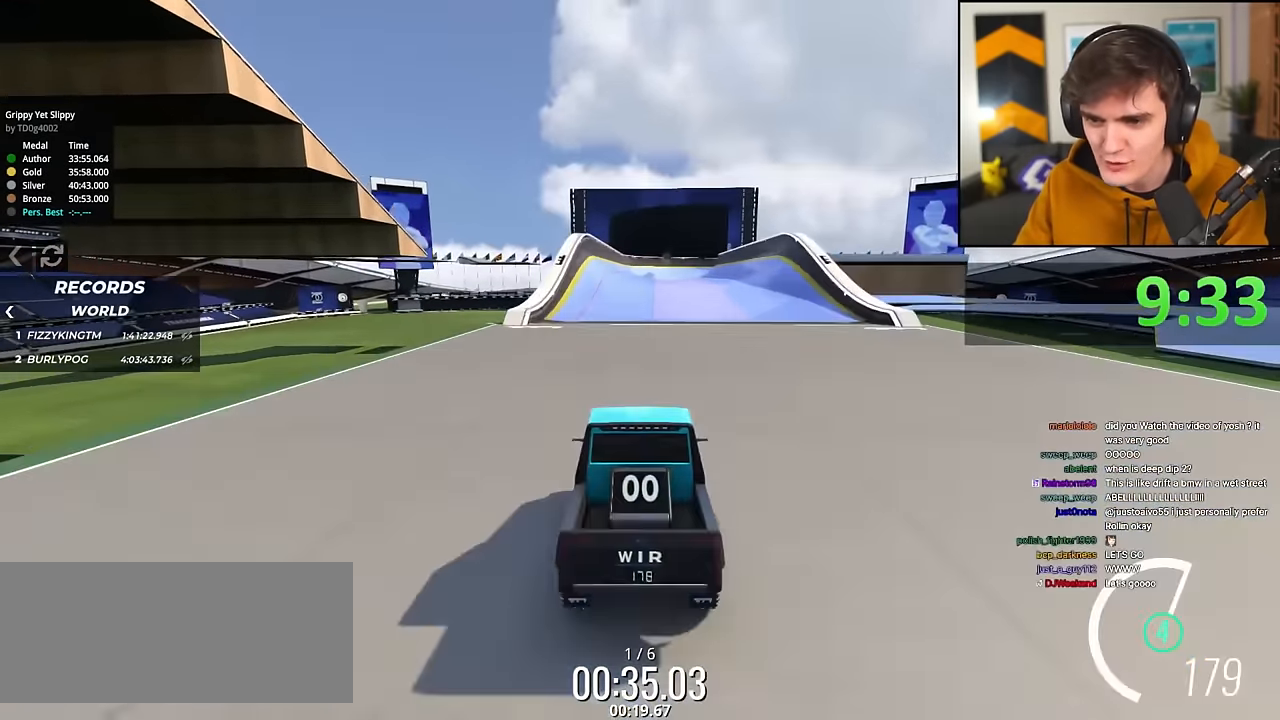
{"keys": ["up"], "events": [[350, "left", "down"], [400, "left", "up"]]}
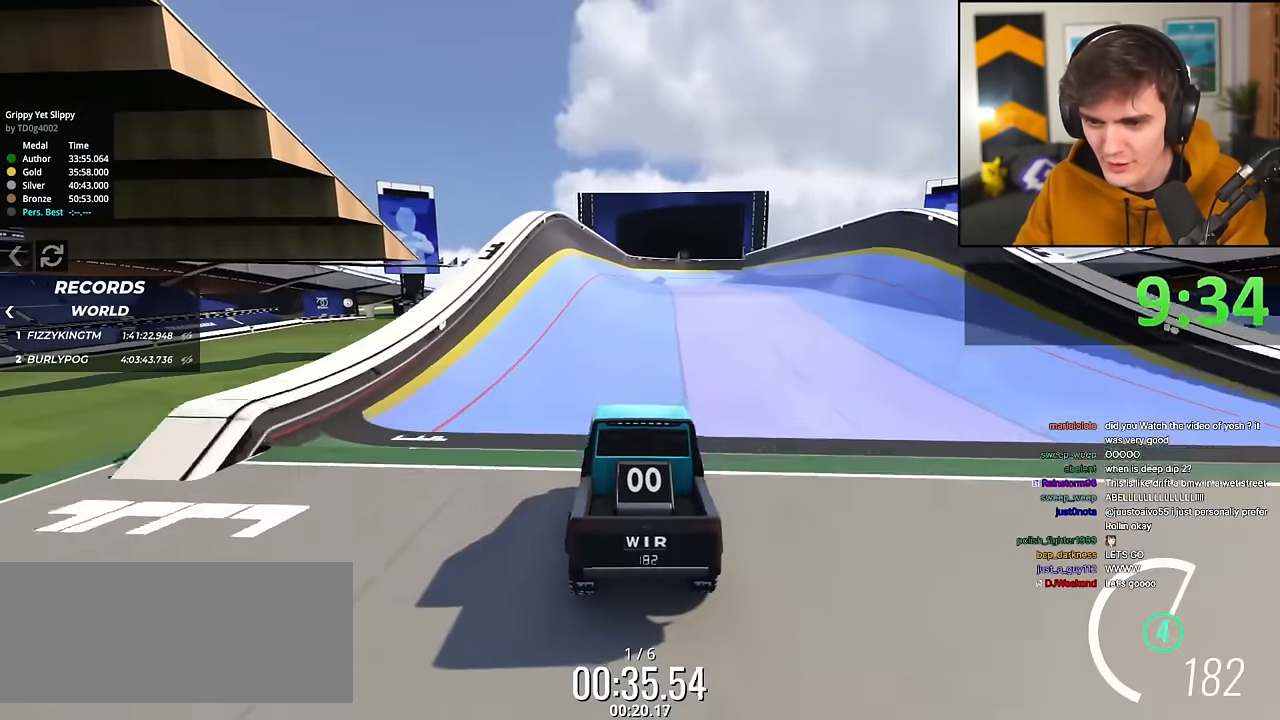
{"keys": ["up"], "events": [[334, "right", "down"], [384, "right", "up"]]}
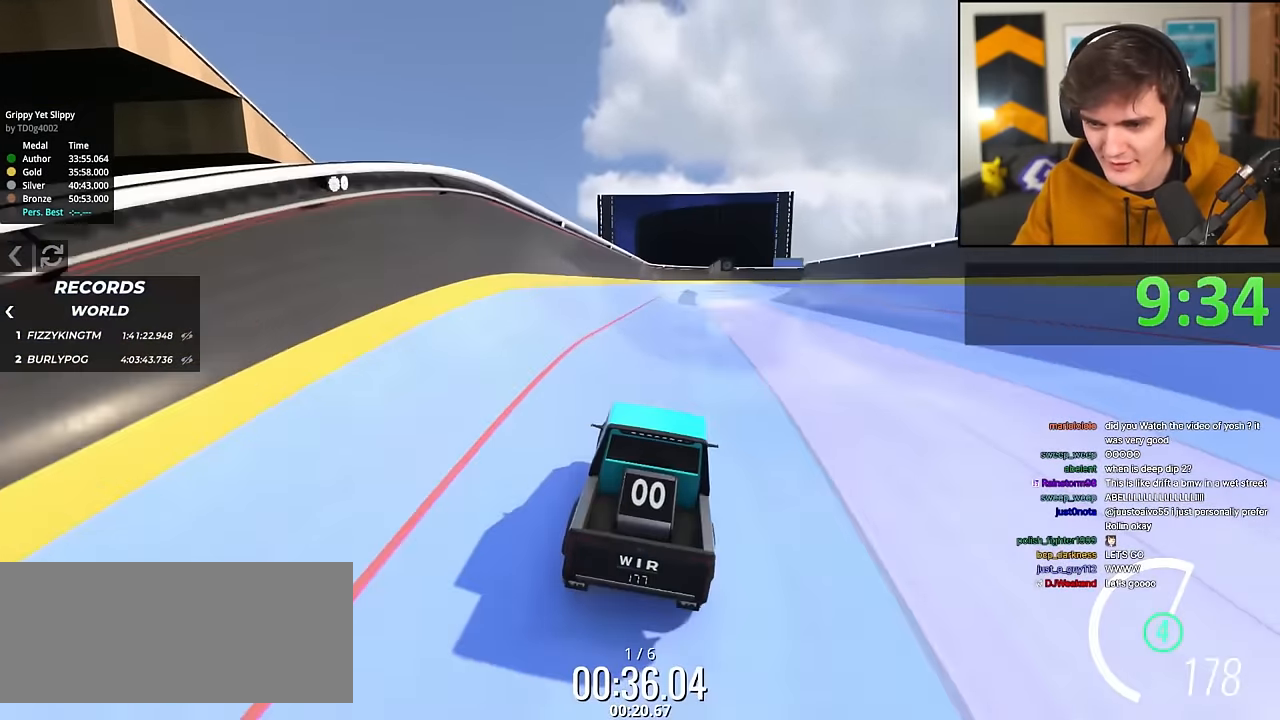
{"keys": ["right", "up"], "events": [[250, "right", "down"]]}
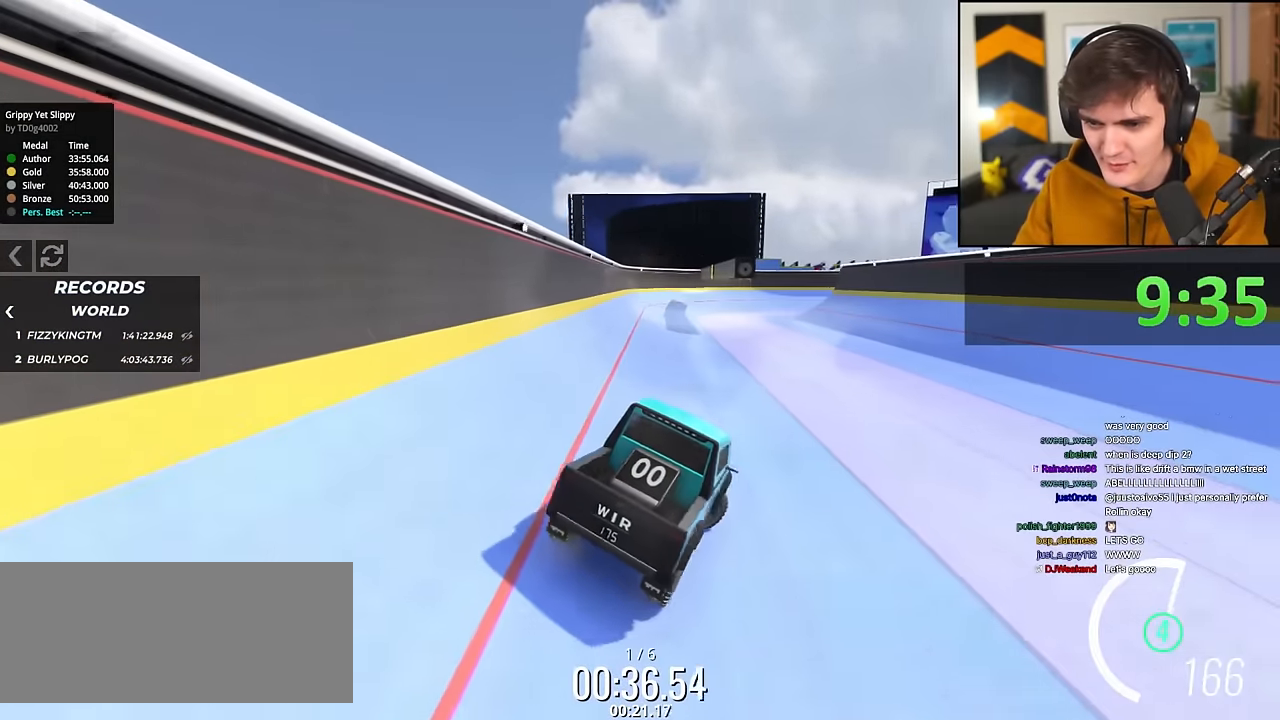
{"keys": ["right", "up"], "events": [[134, "right", "up"], [217, "right", "down"], [317, "right", "up"], [451, "right", "down"]]}
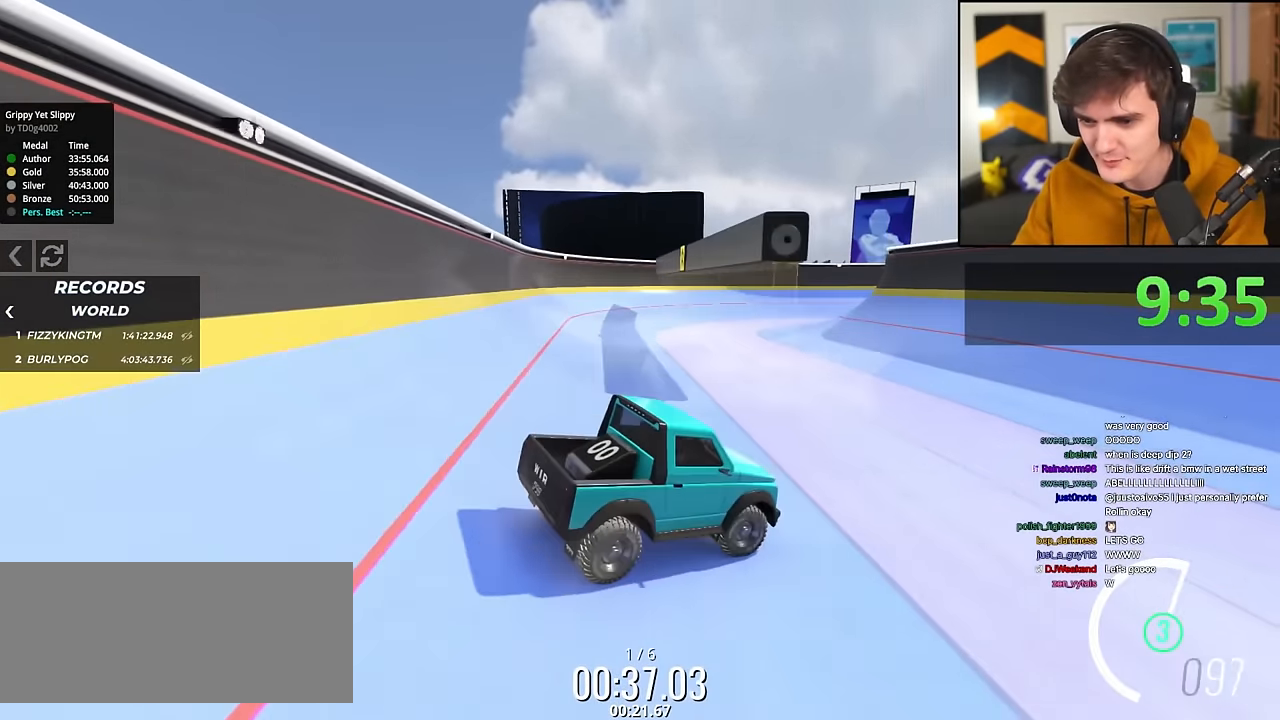
{"keys": ["right", "up"], "events": [[100, "right", "up"], [467, "right", "down"]]}
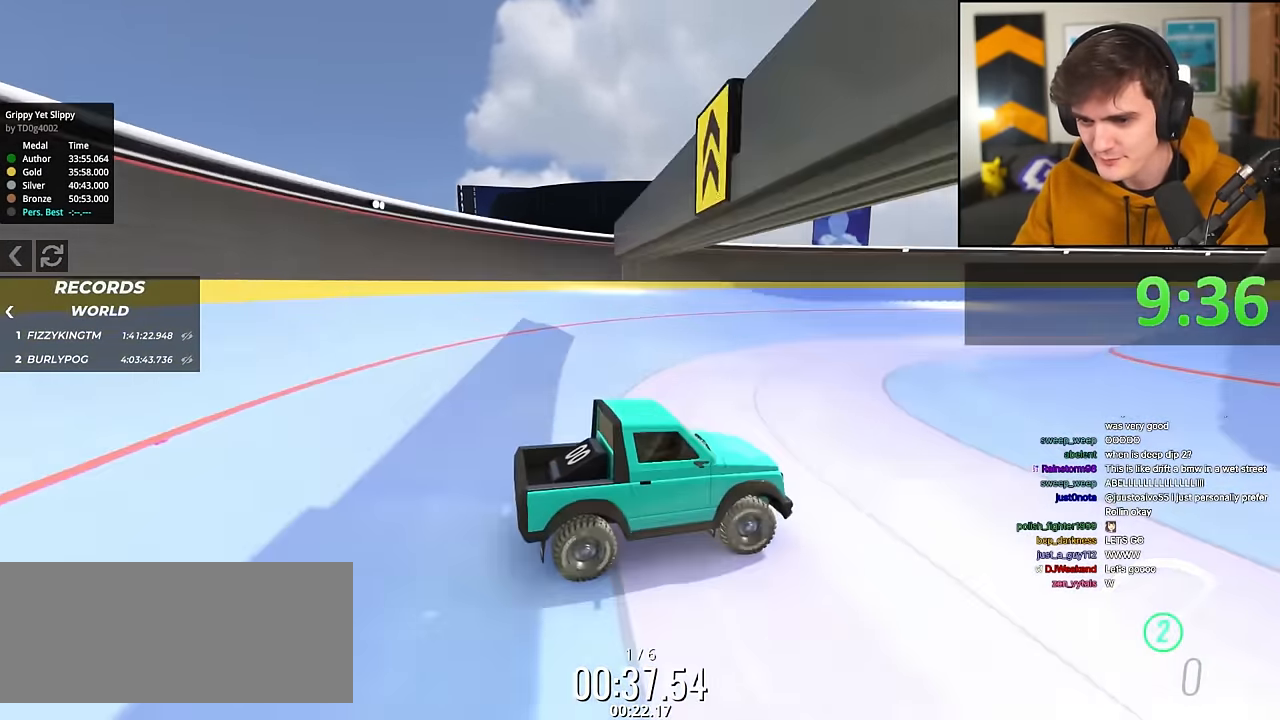
{"keys": ["right", "up"], "events": [[100, "right", "up"], [150, "right", "down"]]}
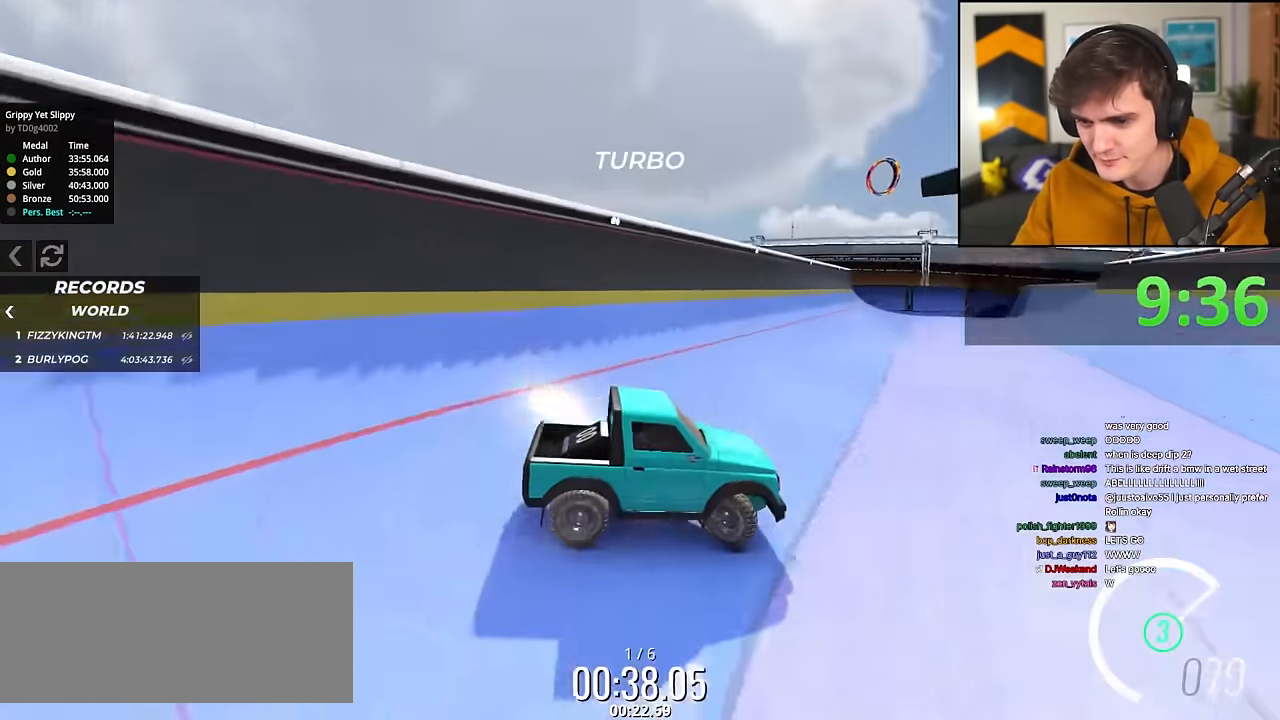
{"keys": ["right", "up"], "events": []}
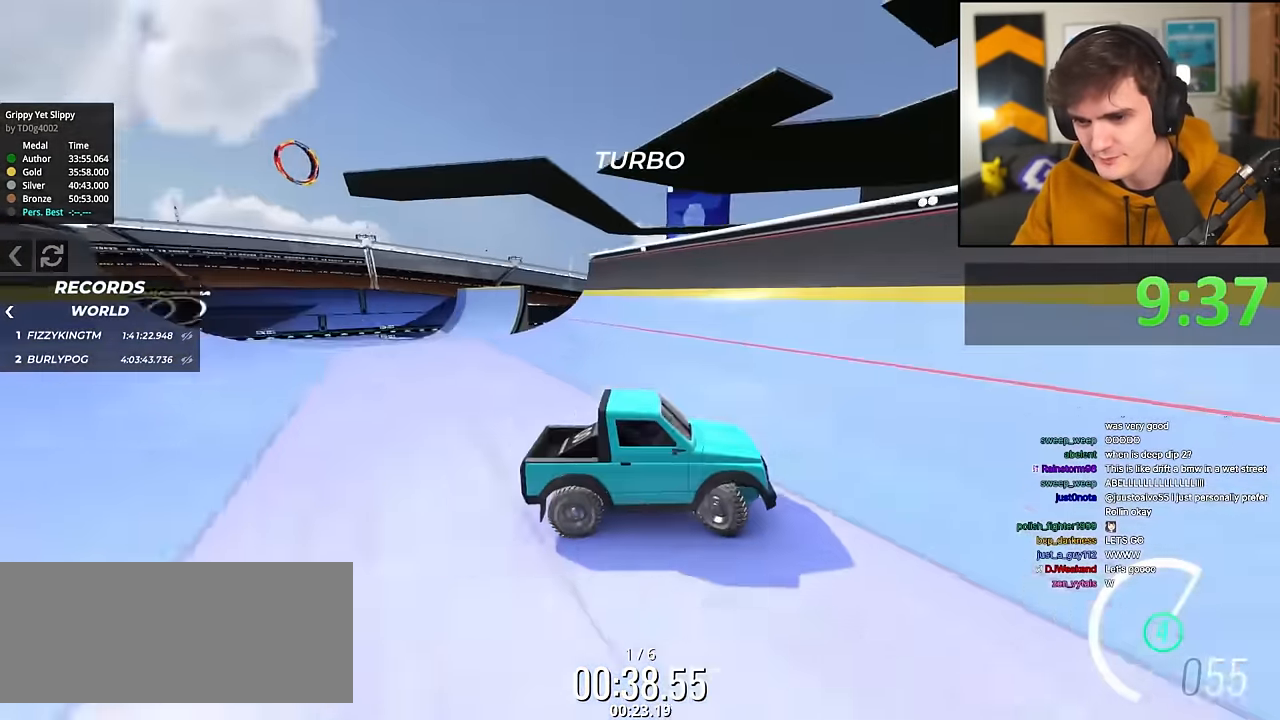
{"keys": ["right", "up"], "events": []}
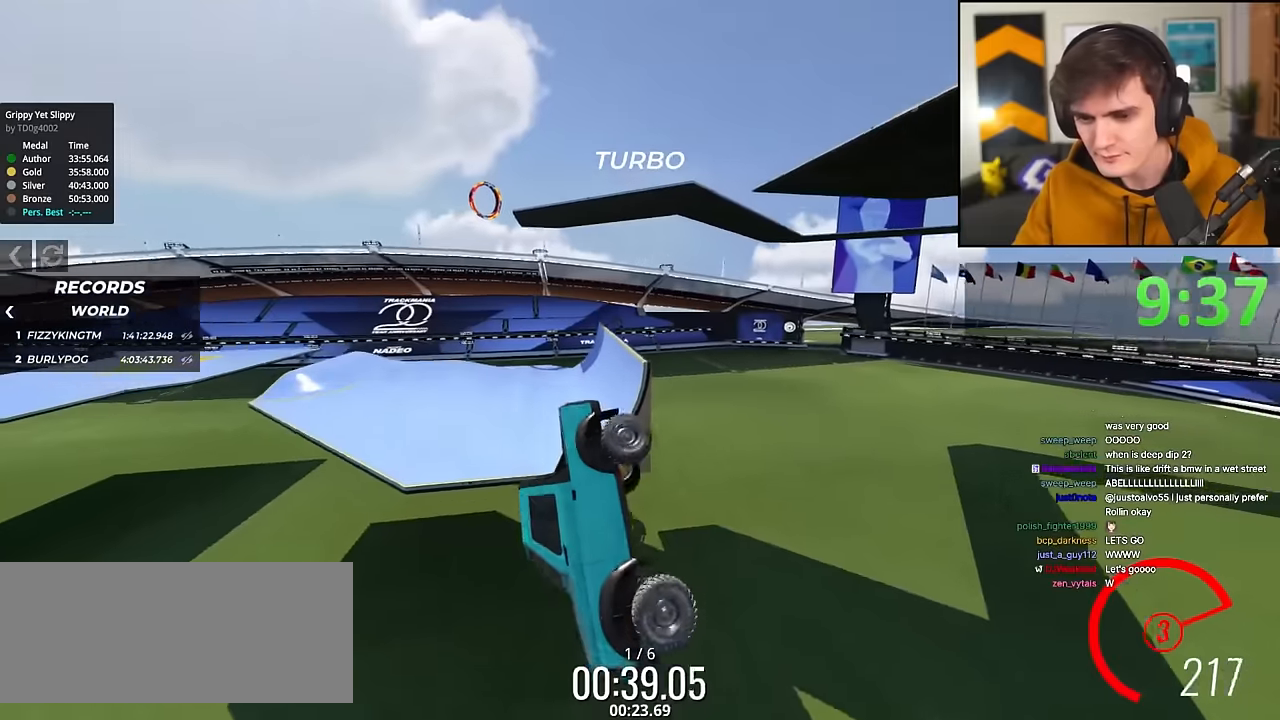
{"keys": ["right", "up"], "events": []}
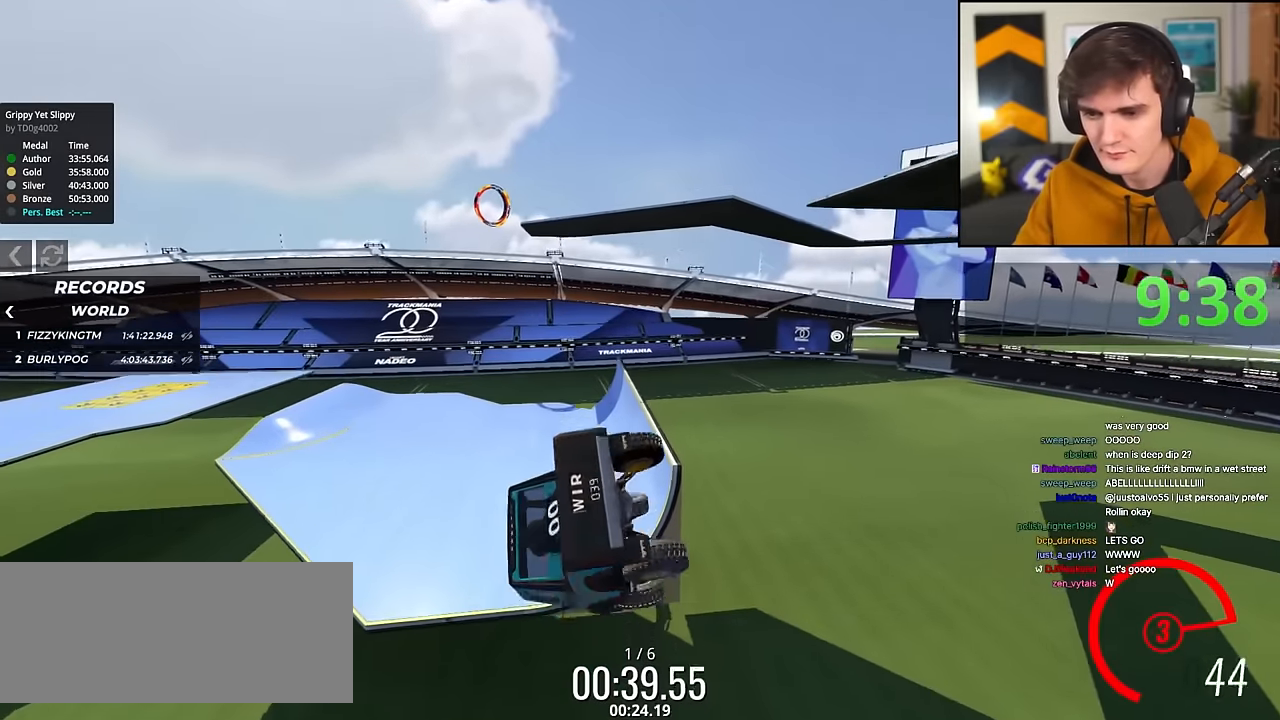
{"keys": ["right", "up"], "events": []}
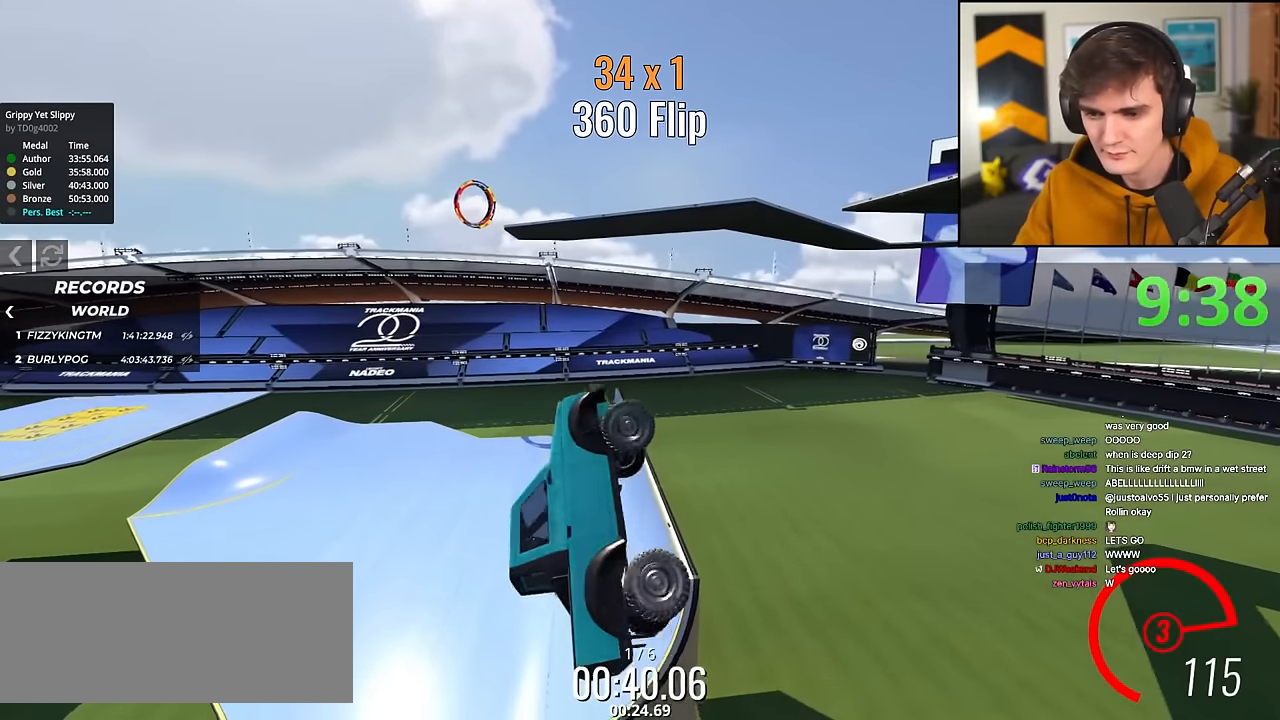
{"keys": ["right", "up"], "events": []}
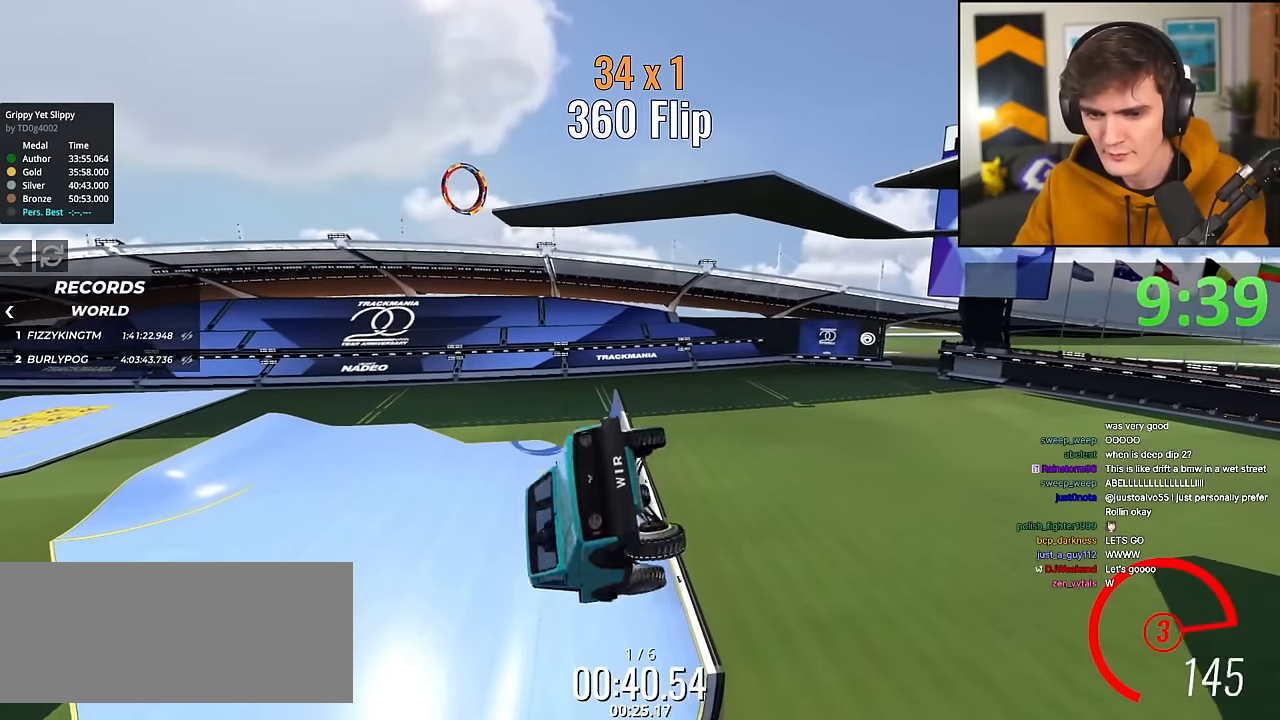
{"keys": ["right", "up"], "events": []}
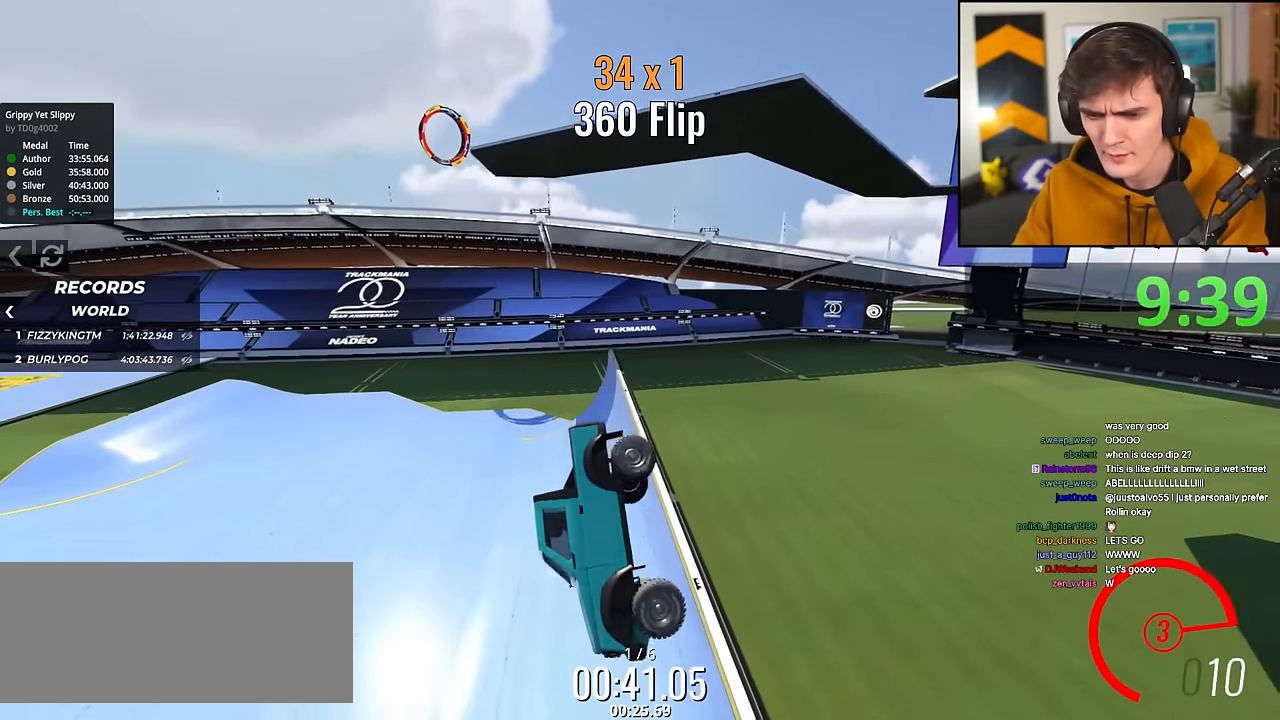
{"keys": ["right", "up"], "events": []}
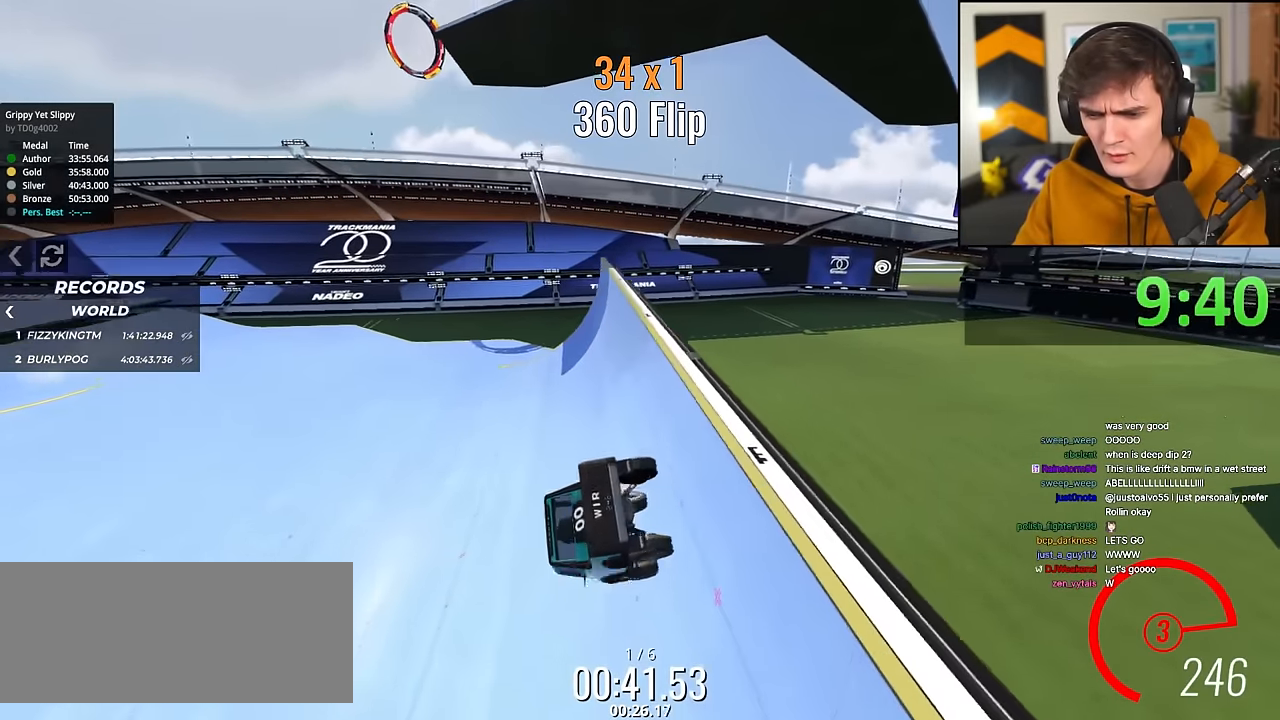
{"keys": ["up"], "events": [[183, "right", "up"], [283, "left", "down"], [367, "left", "up"]]}
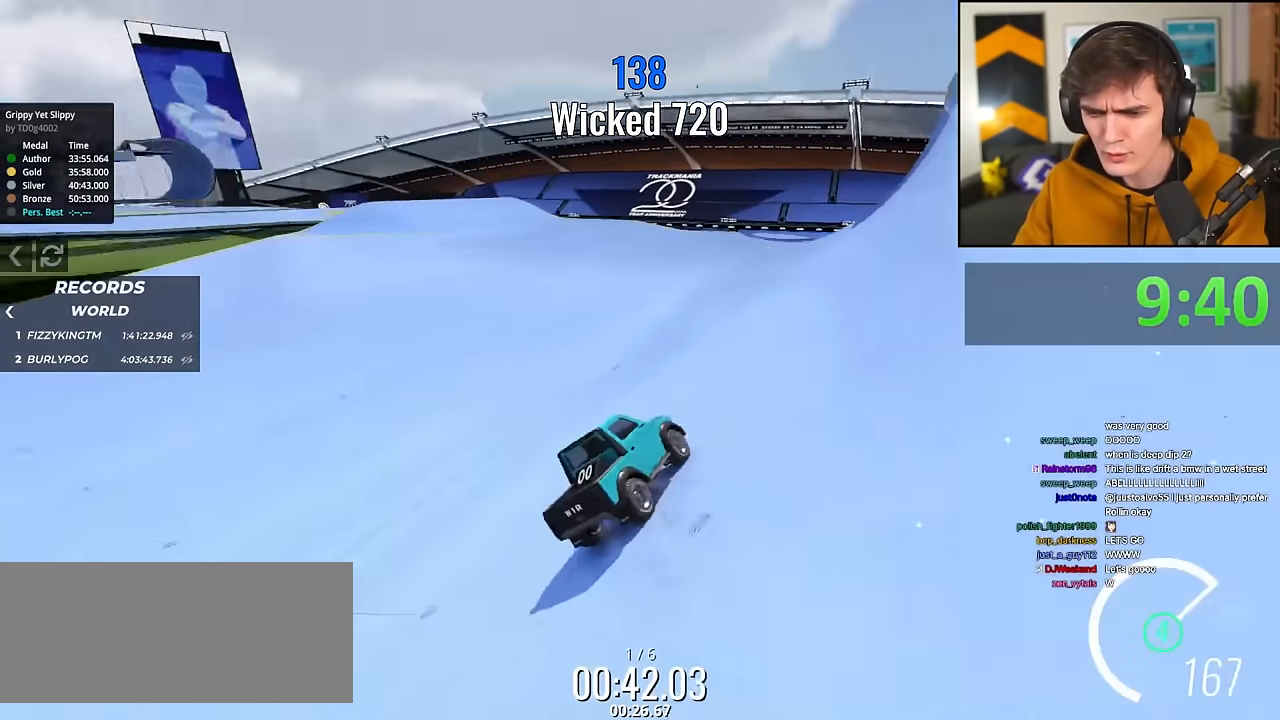
{"keys": ["up"], "events": [[67, "left", "down"], [117, "left", "up"], [250, "right", "down"], [401, "right", "up"]]}
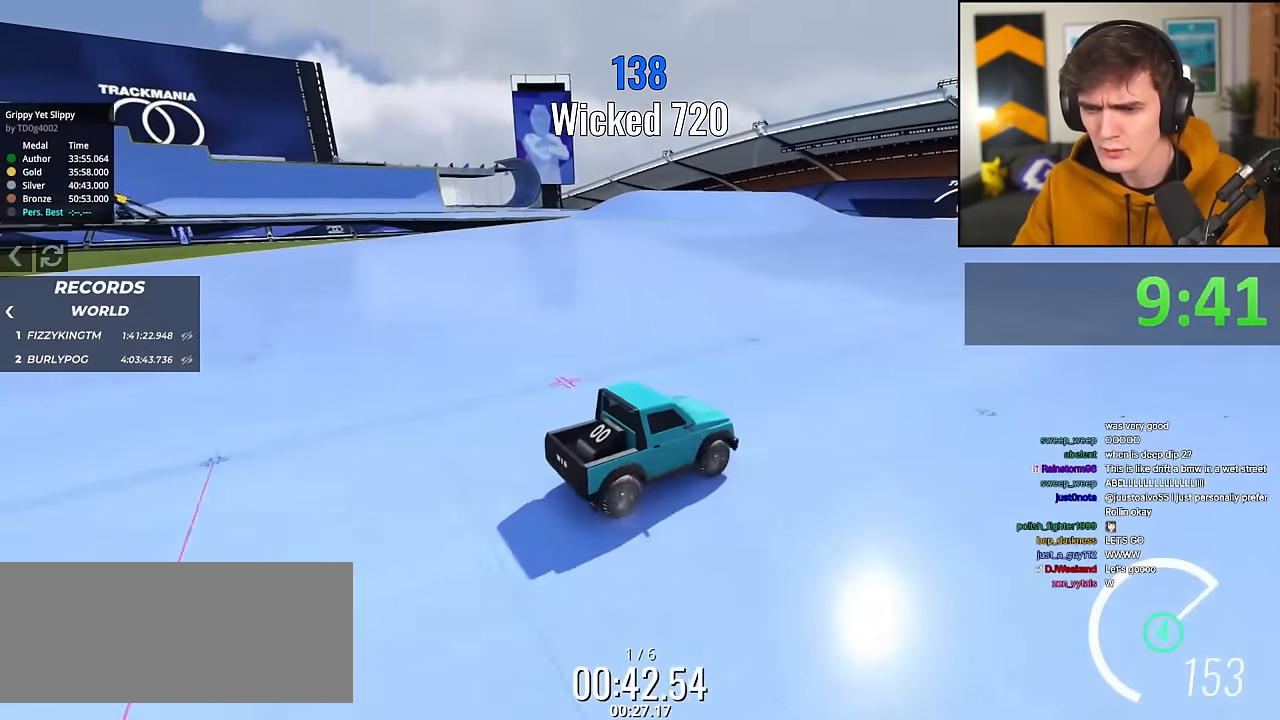
{"keys": ["up"], "events": []}
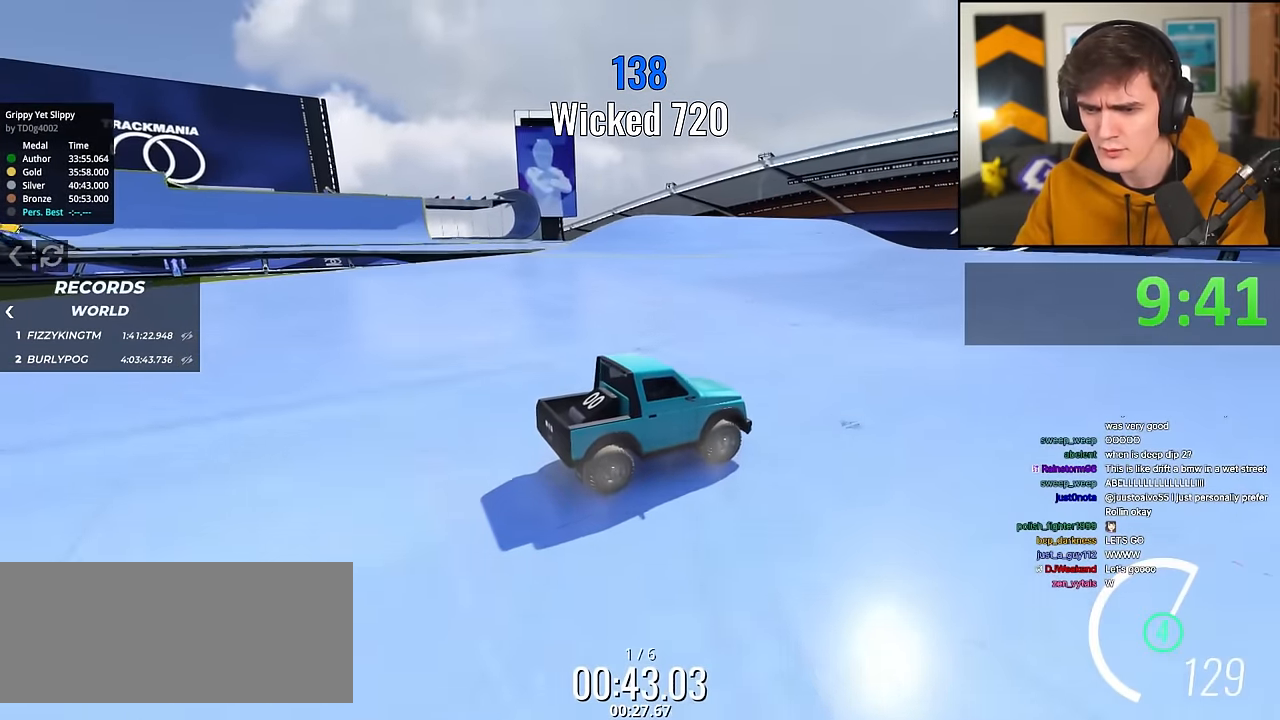
{"keys": ["up"], "events": []}
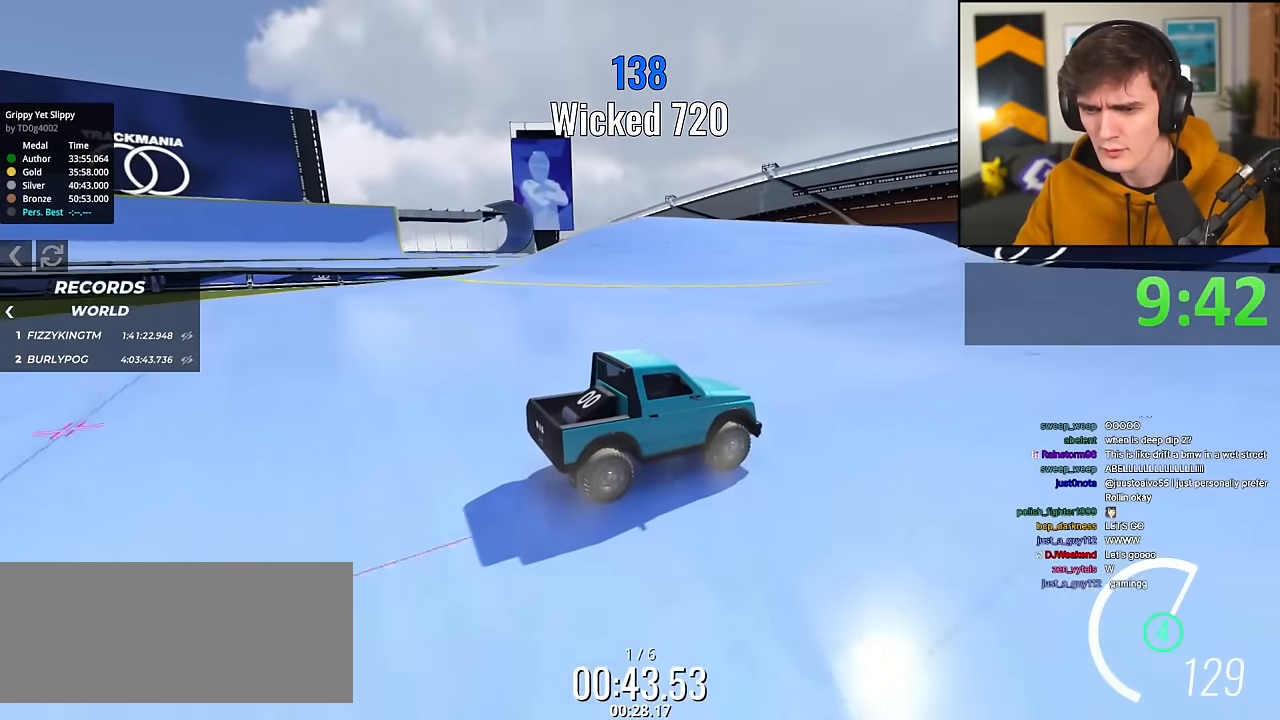
{"keys": ["left", "up"], "events": [[433, "left", "down"]]}
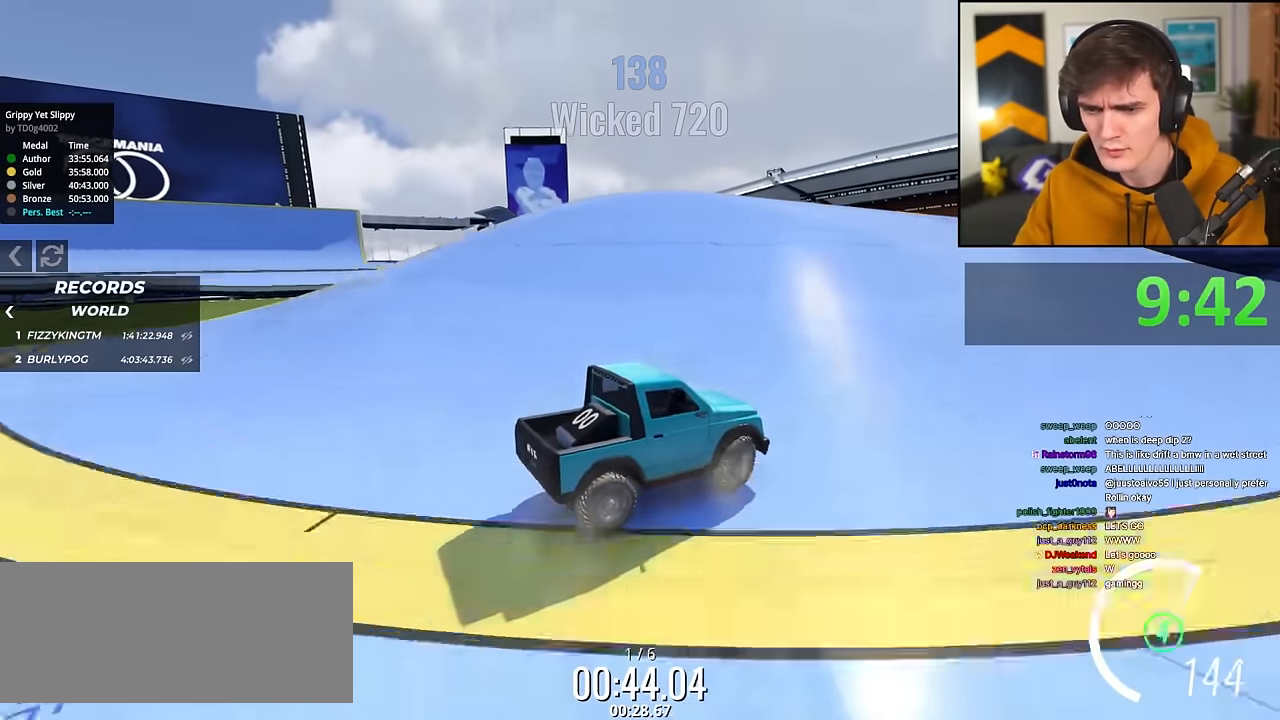
{"keys": ["up"], "events": [[501, "left", "up"]]}
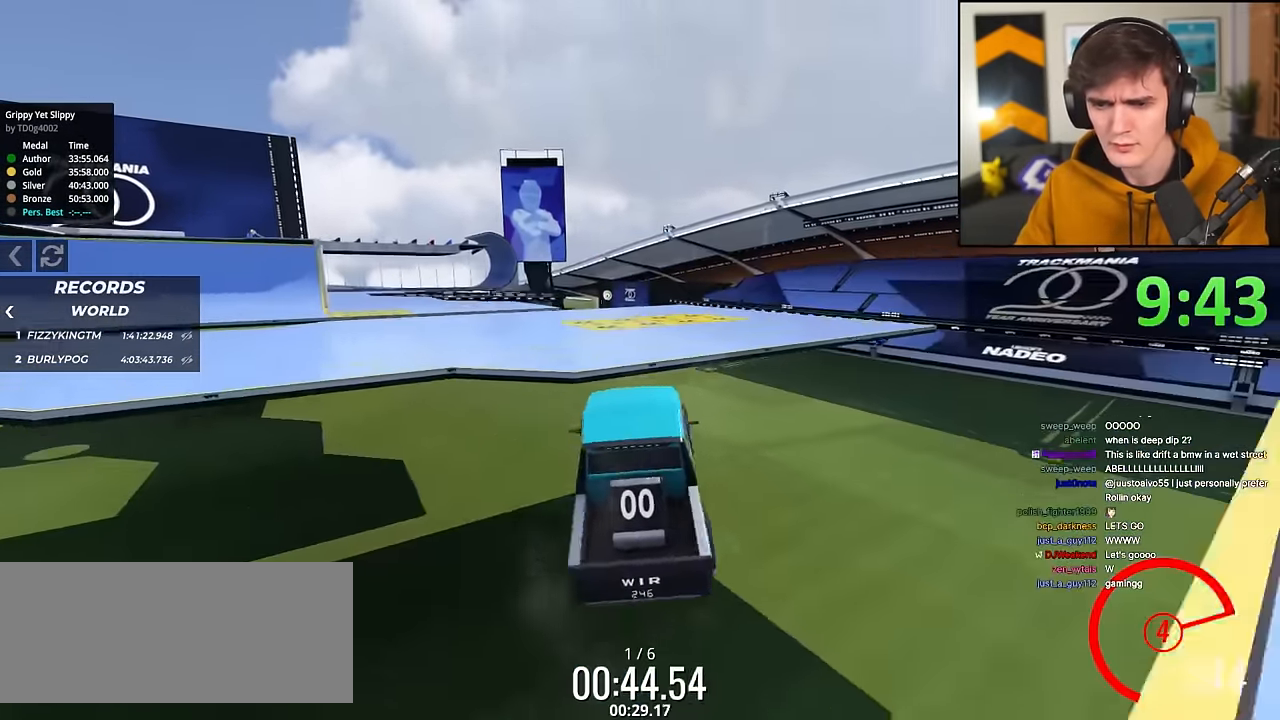
{"keys": ["left", "up"], "events": [[417, "left", "down"]]}
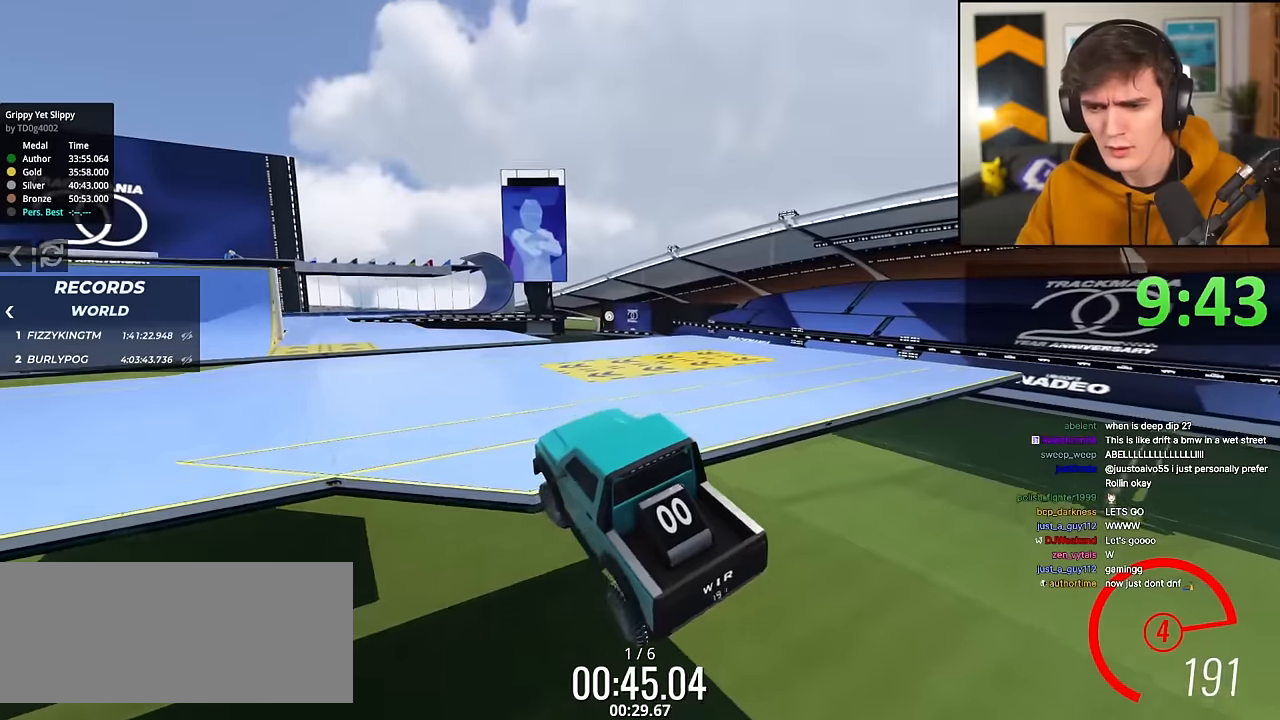
{"keys": ["left", "up"], "events": []}
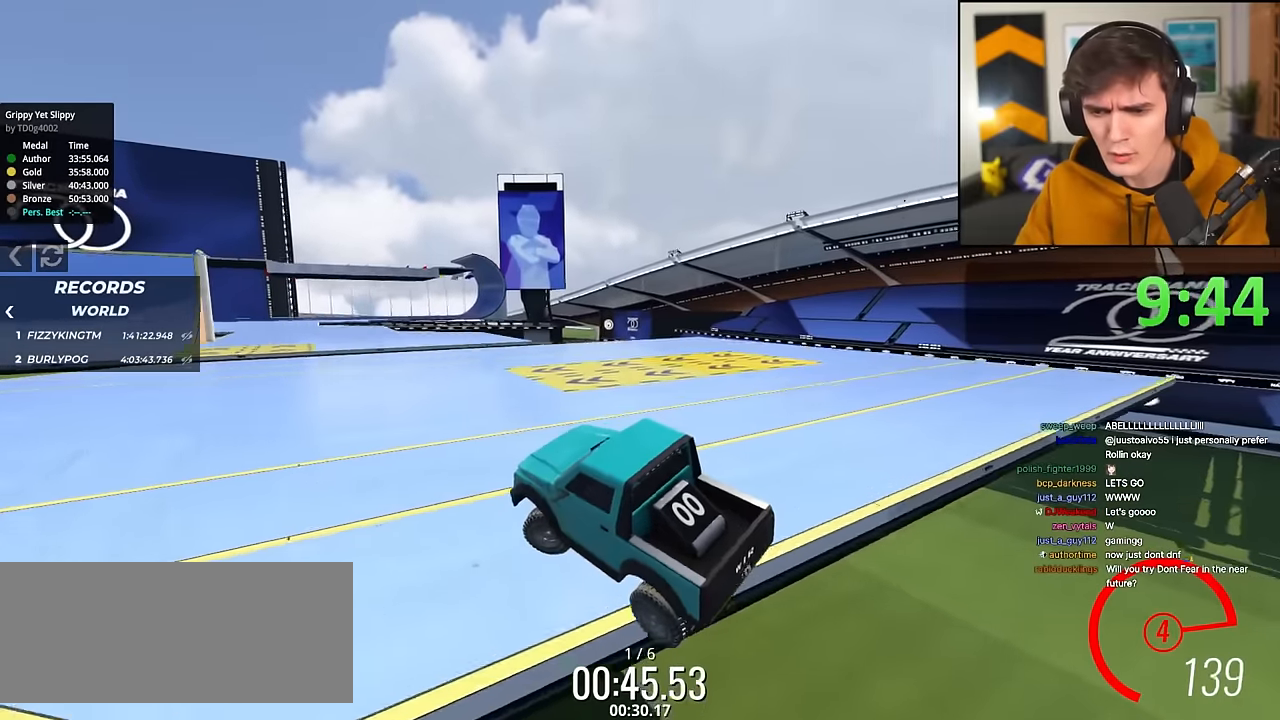
{"keys": ["up"], "events": [[500, "left", "up"]]}
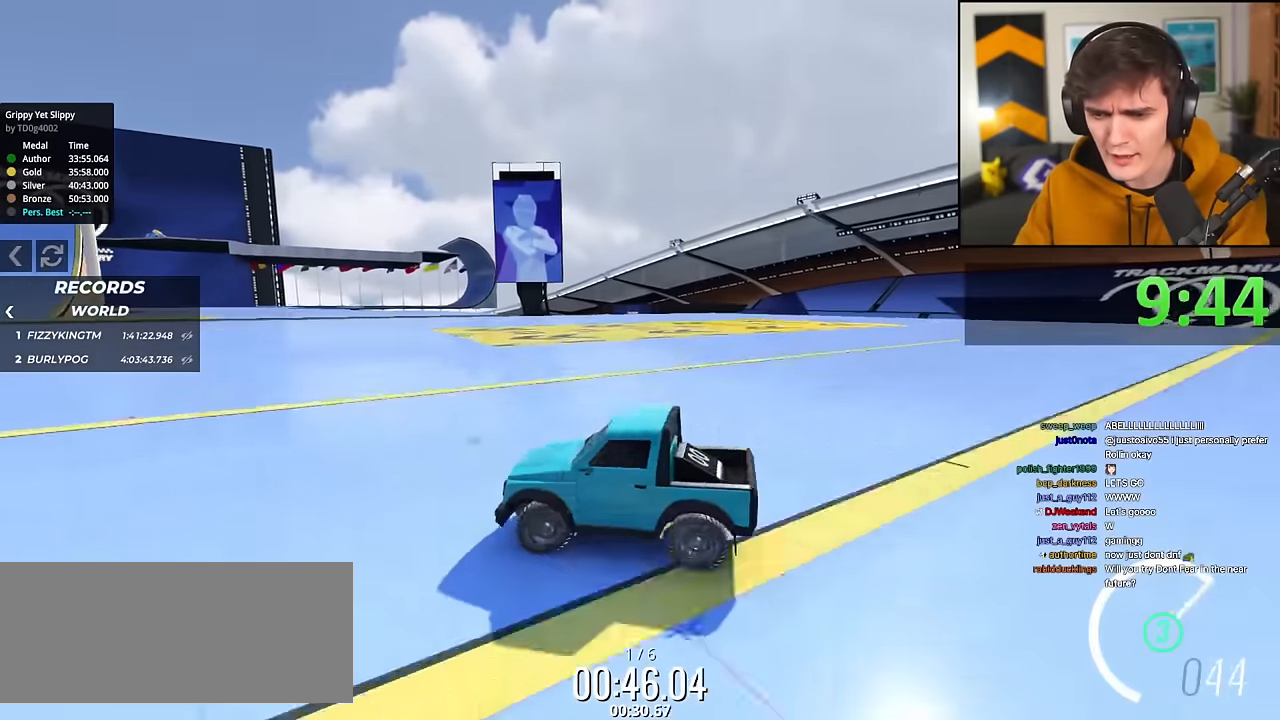
{"keys": ["left", "up"], "events": [[467, "left", "down"]]}
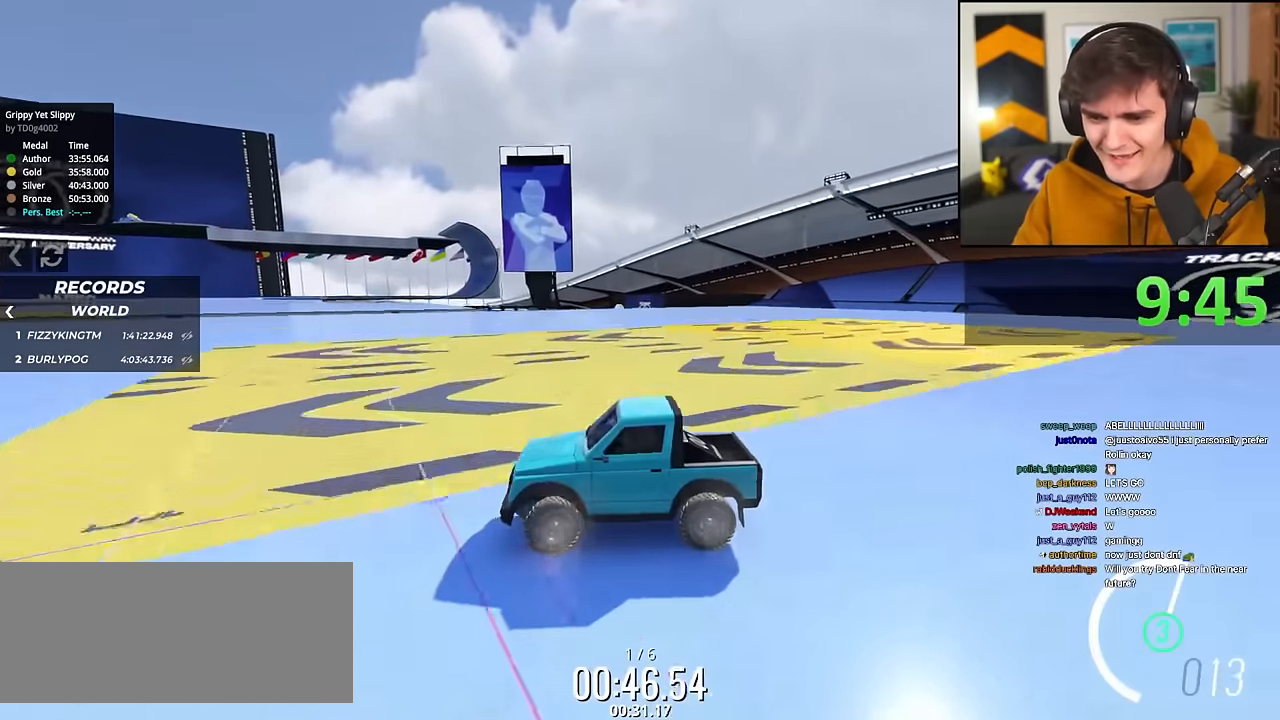
{"keys": ["left", "up"], "events": [[66, "left", "up"], [150, "left", "down"]]}
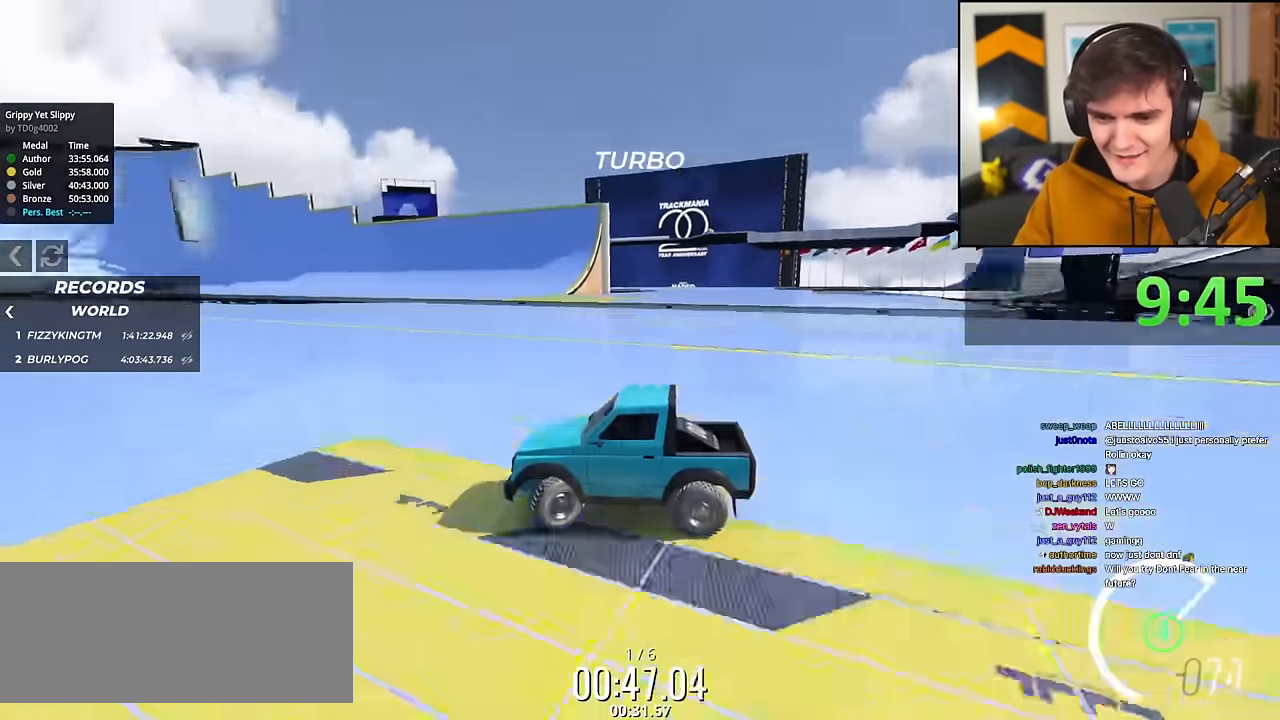
{"keys": ["left", "up"], "events": [[167, "left", "up"], [317, "left", "down"]]}
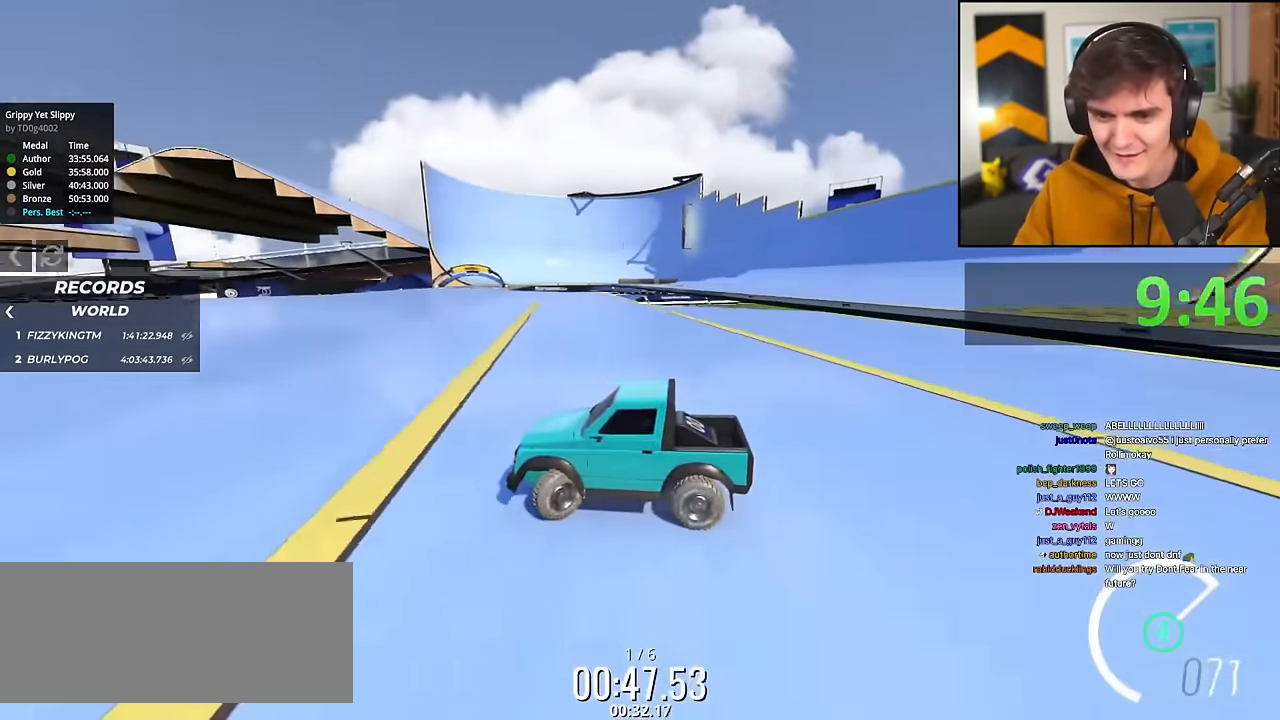
{"keys": ["right"], "events": [[50, "left", "up"], [100, "right", "down"], [467, "up", "up"]]}
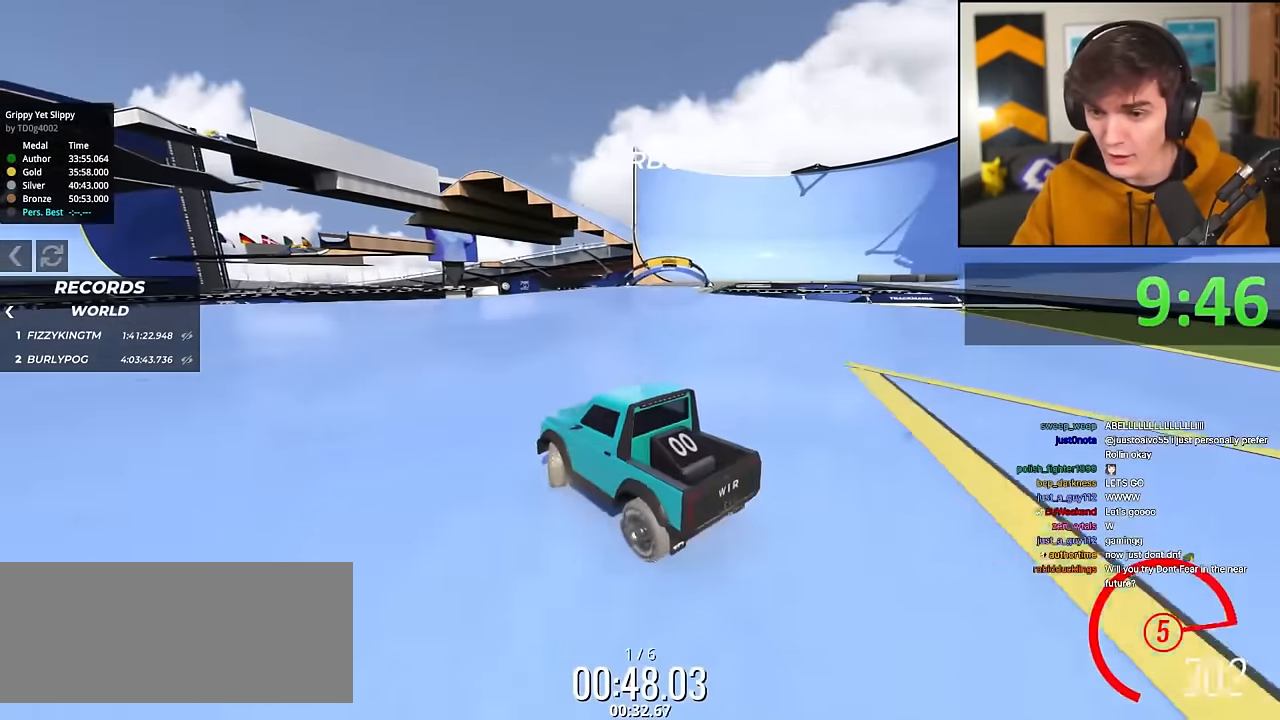
{"keys": ["right", "up"], "events": [[117, "up", "down"]]}
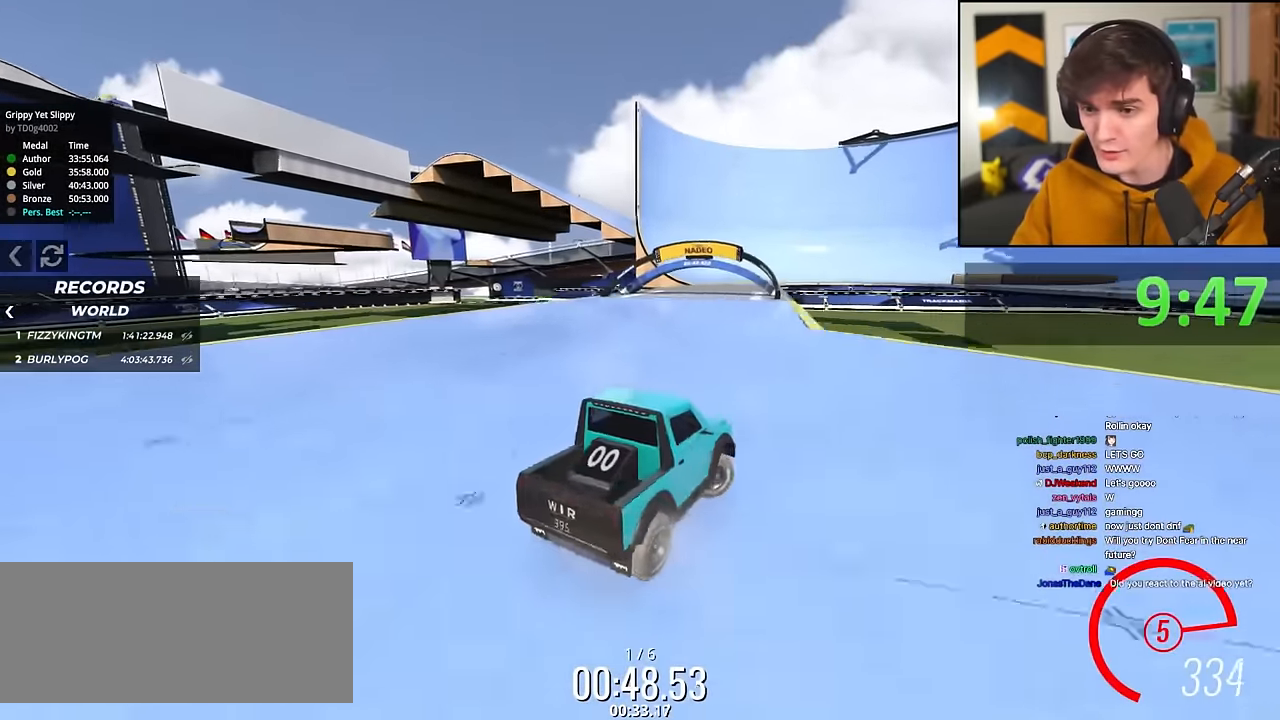
{"keys": ["up"], "events": [[33, "right", "up"], [166, "left", "down"], [217, "left", "up"], [317, "left", "down"], [367, "left", "up"]]}
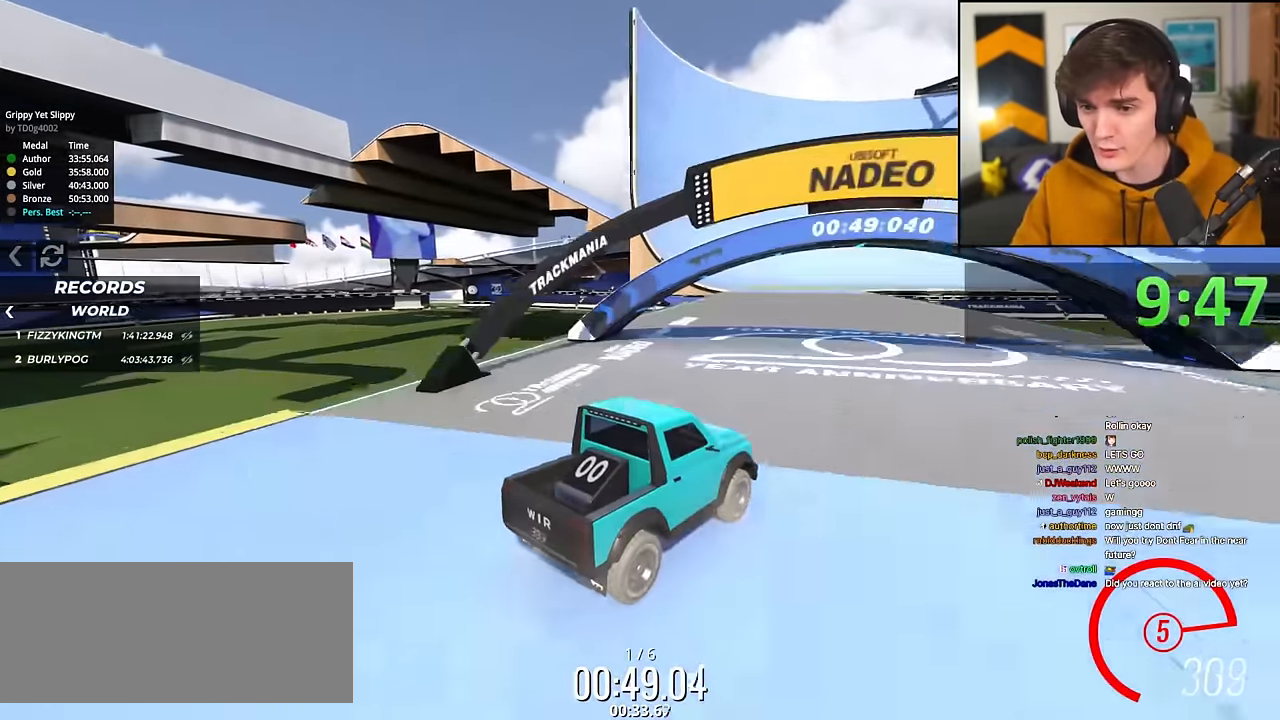
{"keys": ["right", "up"], "events": [[150, "right", "down"]]}
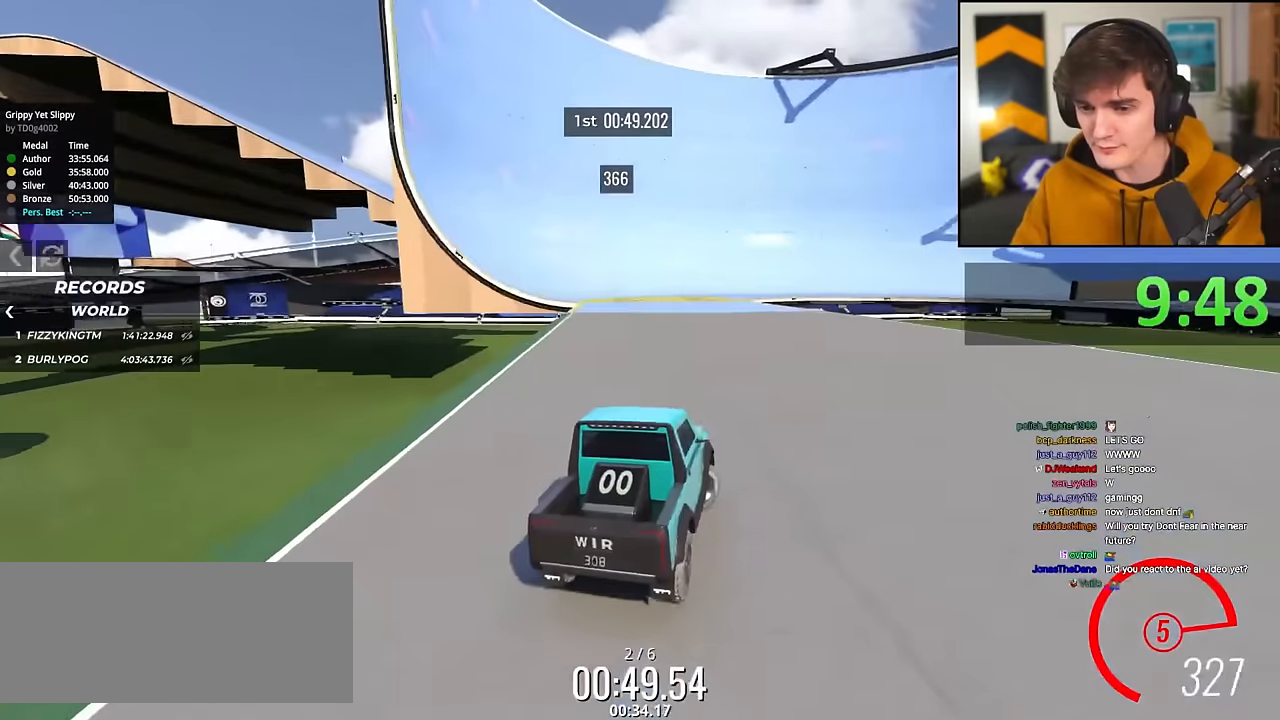
{"keys": ["up"], "events": [[17, "right", "up"], [67, "left", "down"], [401, "left", "up"]]}